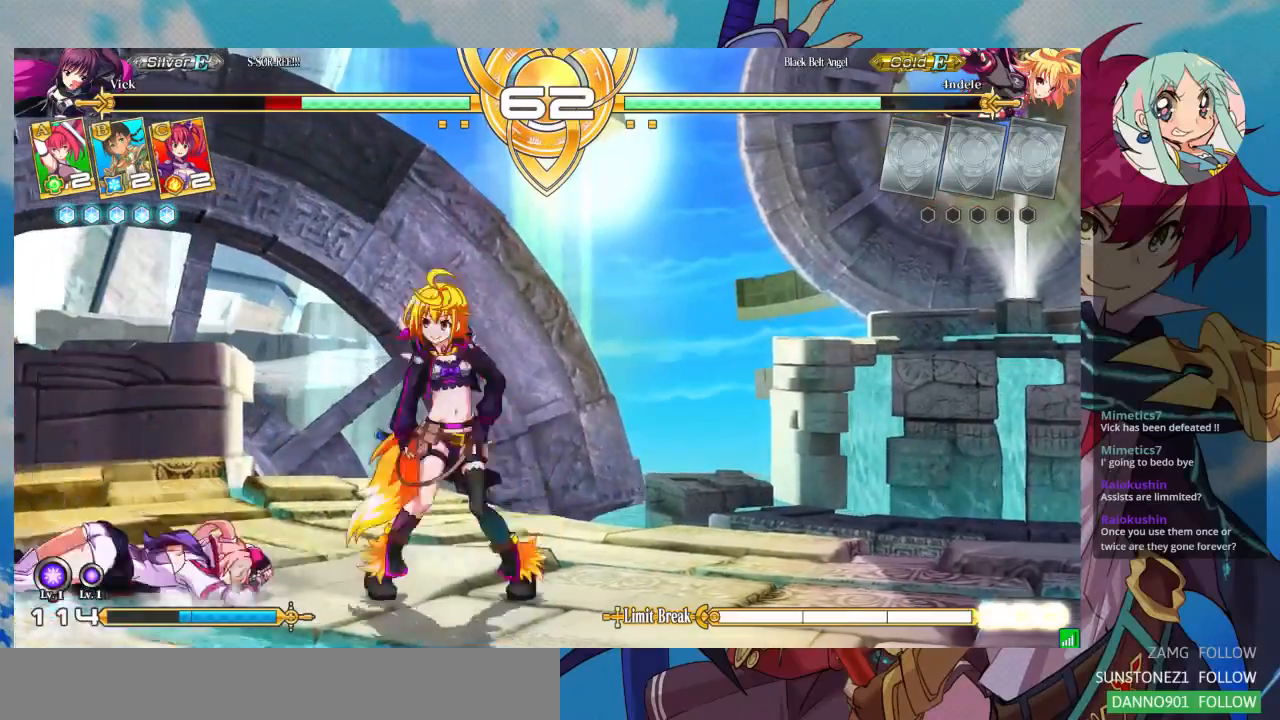
Gameplay with a controller (arcade stick); each line is a JSON object with the inputs held at the frame after it (dt_ms = milliseconds from this image to that frame). "events" lists button and stick changes between this image and that frame as [ms after this image, input, new state], when the widget could be followed in between. Not read: L3 R3.
{"dt_ms": 500, "buttons": [], "left_stick": "down-left"}
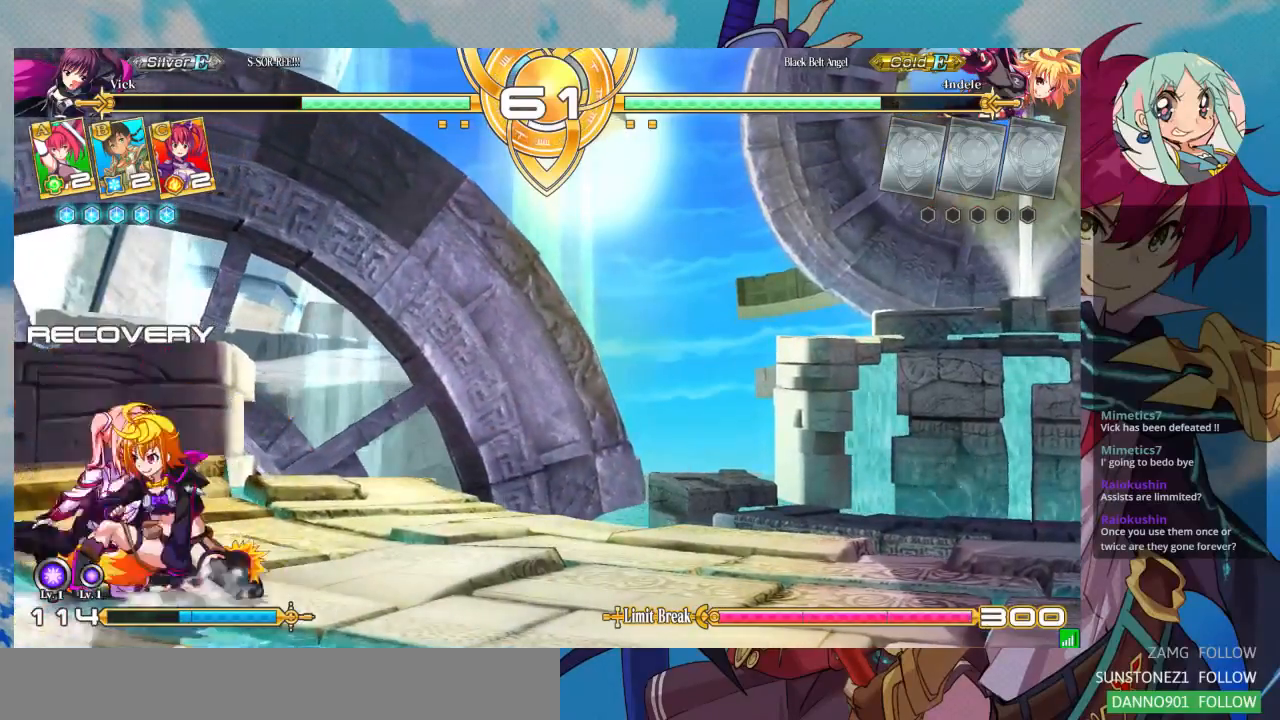
{"dt_ms": 500, "buttons": [], "left_stick": "down-left", "events": []}
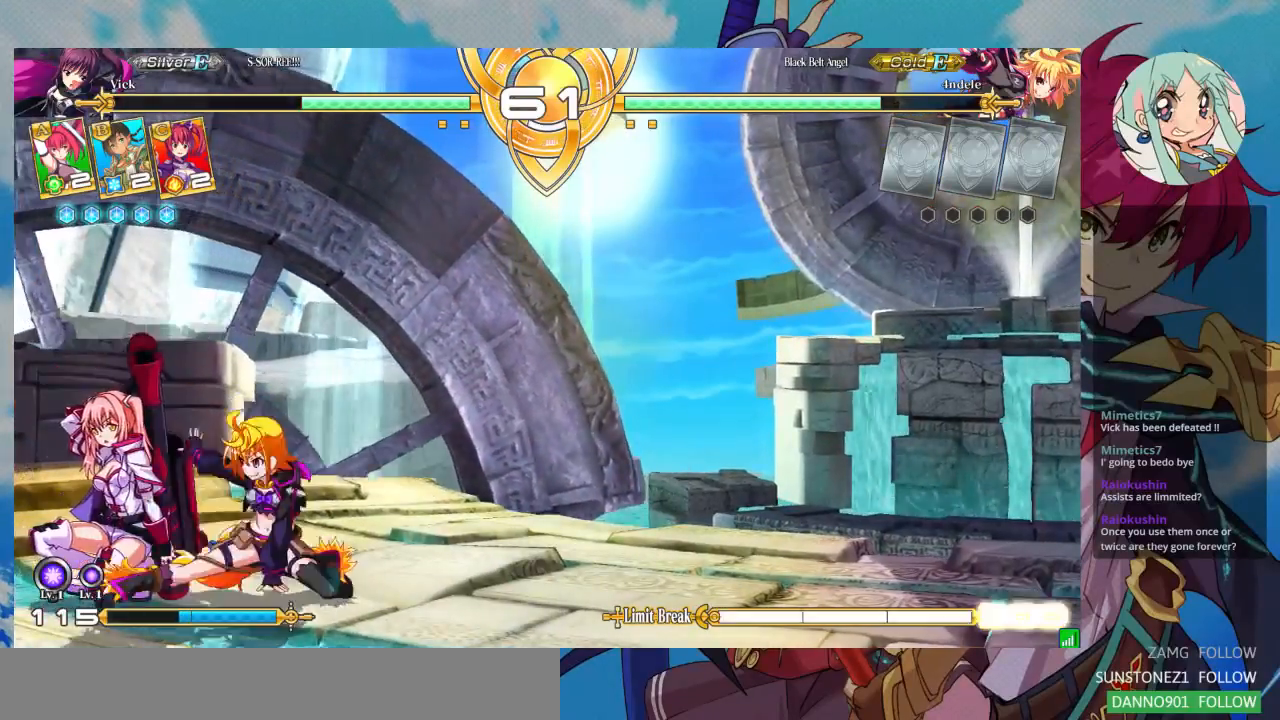
{"dt_ms": 500, "buttons": [], "left_stick": "down-left", "events": [[167, "CROSS", "down"], [300, "CROSS", "up"]]}
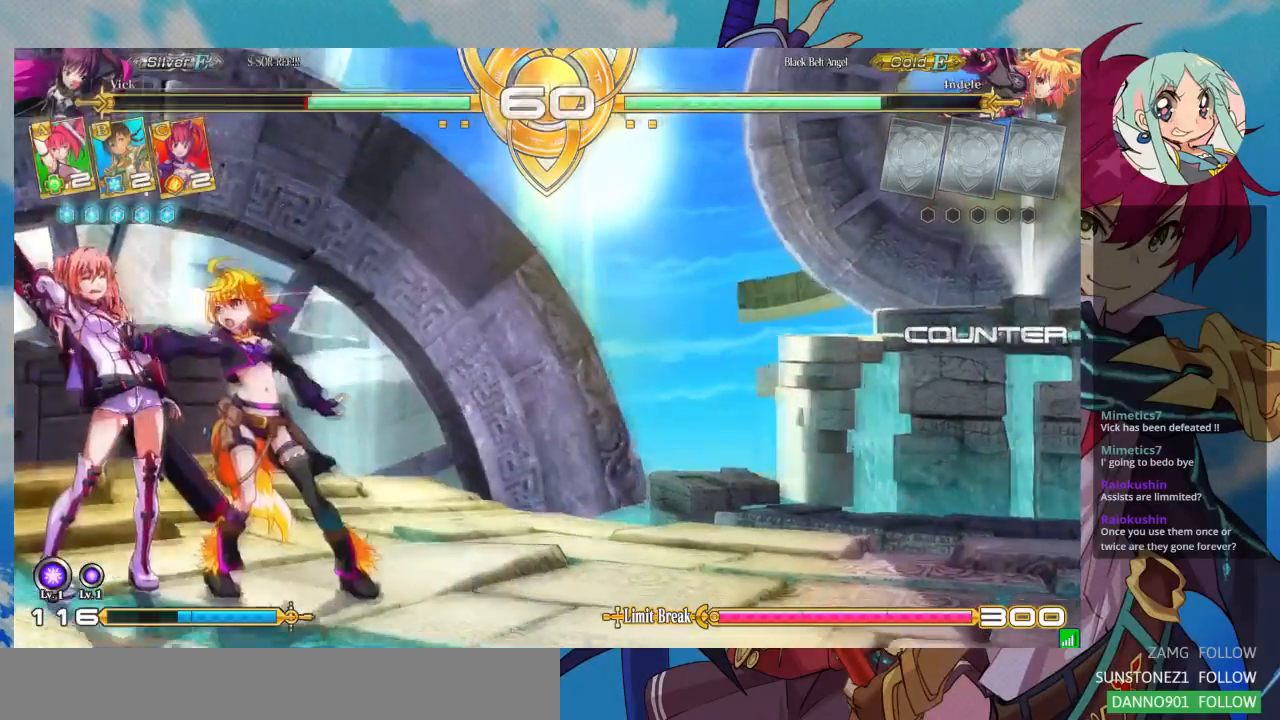
{"dt_ms": 500, "buttons": [], "left_stick": "down-left", "events": [[233, "SQUARE", "down"], [367, "SQUARE", "up"]]}
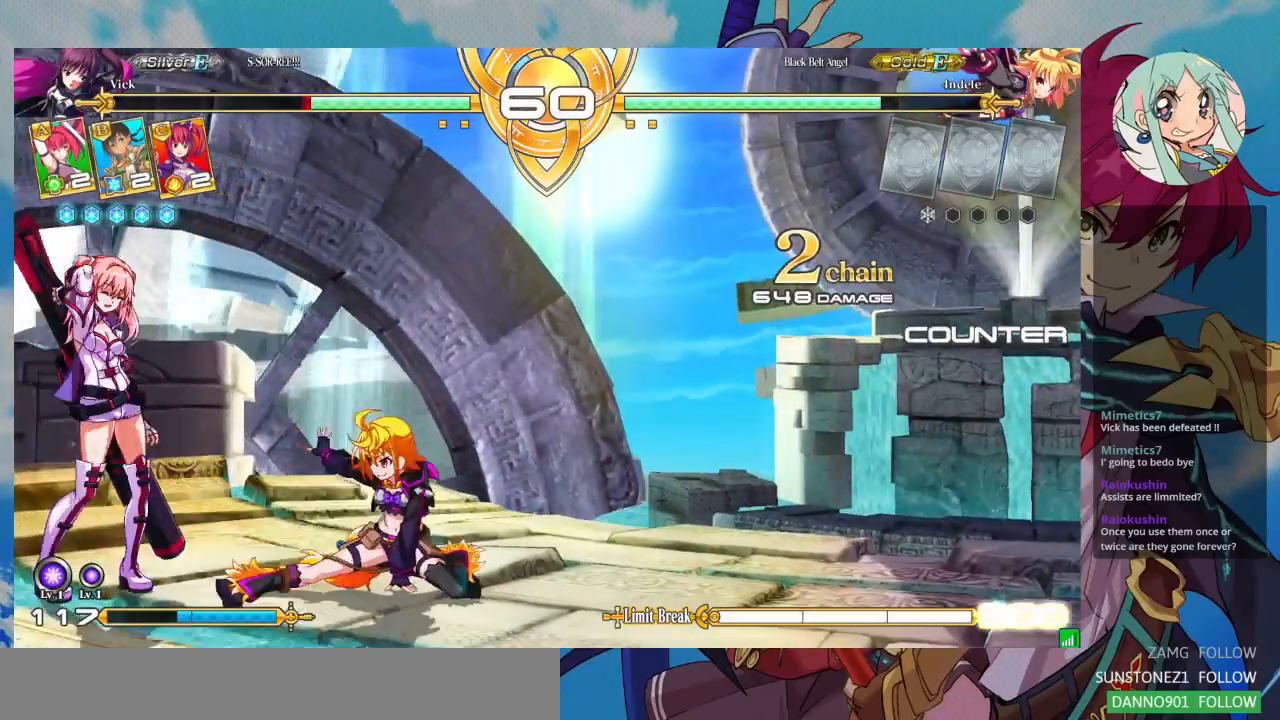
{"dt_ms": 500, "buttons": ["R1"], "left_stick": "down-left", "events": [[67, "TRIANGLE", "down"], [200, "TRIANGLE", "up"], [400, "R1", "down"]]}
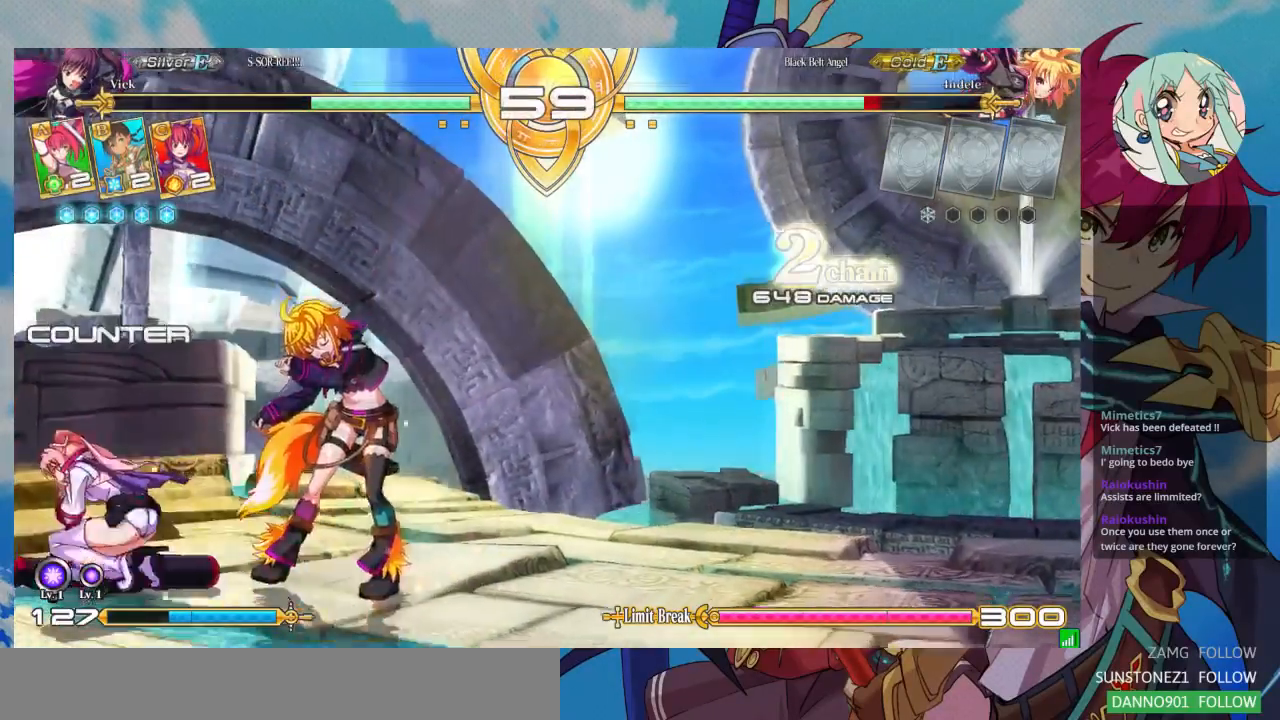
{"dt_ms": 500, "buttons": [], "left_stick": "left", "events": [[33, "R1", "up"], [233, "left_stick", "center"], [267, "TRIANGLE", "down"], [333, "TRIANGLE", "up"], [500, "left_stick", "left"]]}
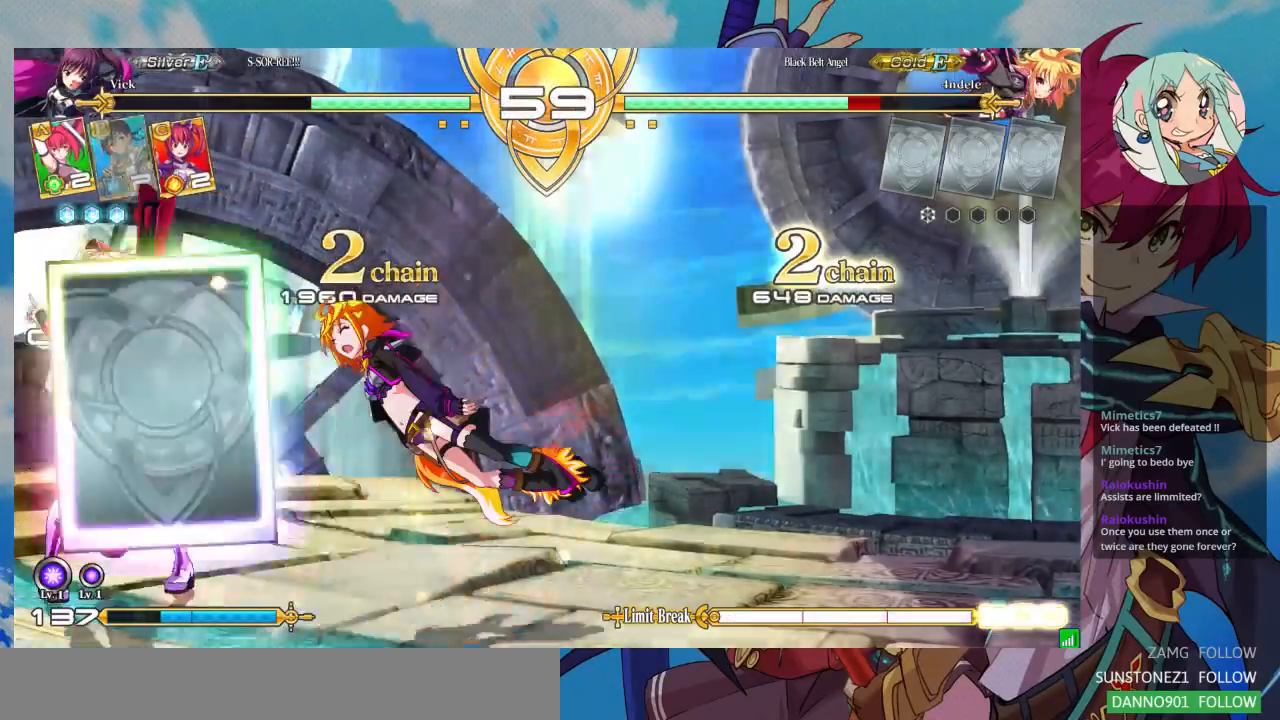
{"dt_ms": 500, "buttons": [], "left_stick": "center", "events": [[33, "left_stick", "center"], [100, "CROSS", "down"], [133, "CROSS", "up"], [200, "CROSS", "down"], [300, "CROSS", "up"], [333, "CROSS", "down"], [433, "CROSS", "up"]]}
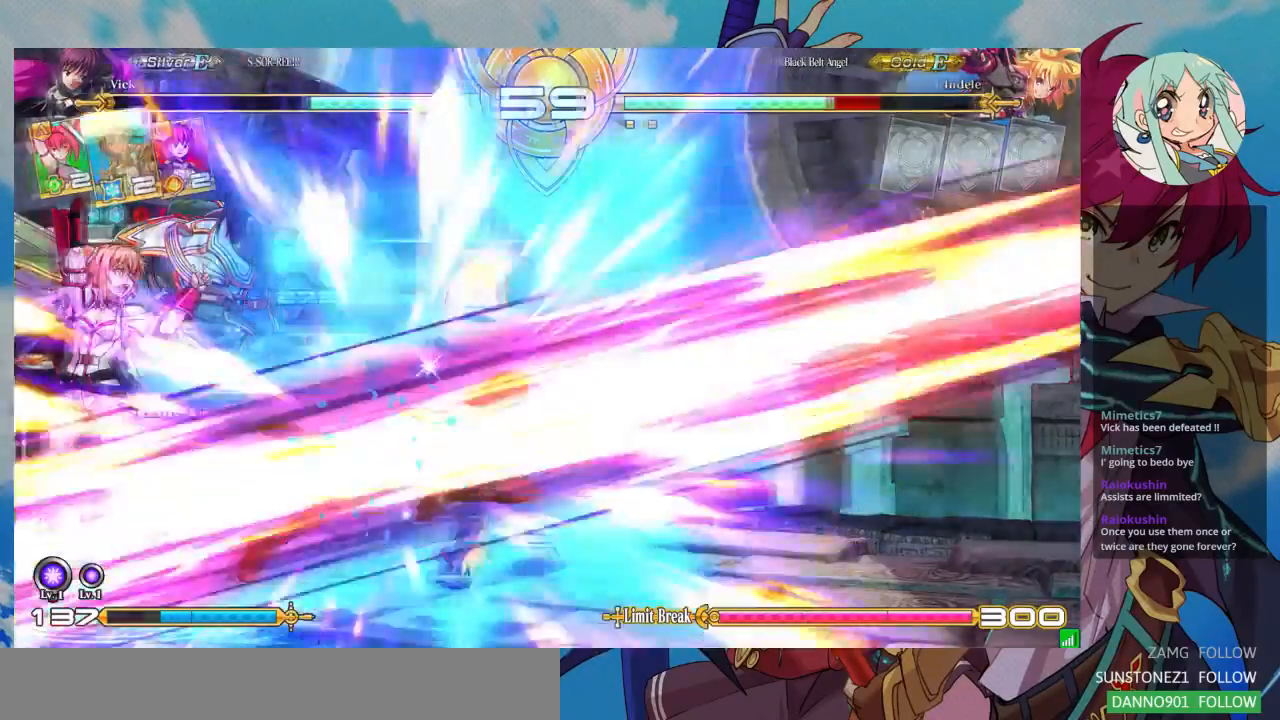
{"dt_ms": 500, "buttons": [], "left_stick": "right"}
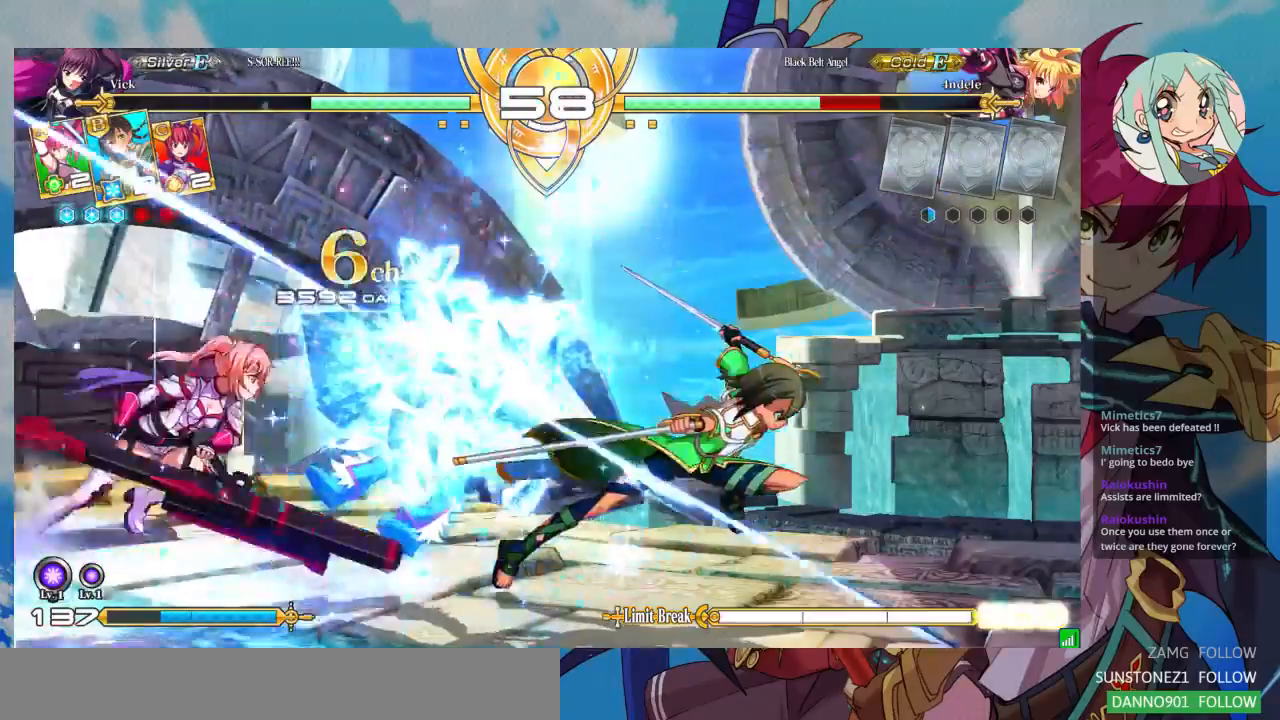
{"dt_ms": 500, "buttons": ["CROSS"], "left_stick": "center", "events": [[67, "TRIANGLE", "down"], [133, "left_stick", "center"], [200, "TRIANGLE", "up"], [267, "R1", "down"], [367, "R1", "up"], [467, "CROSS", "down"]]}
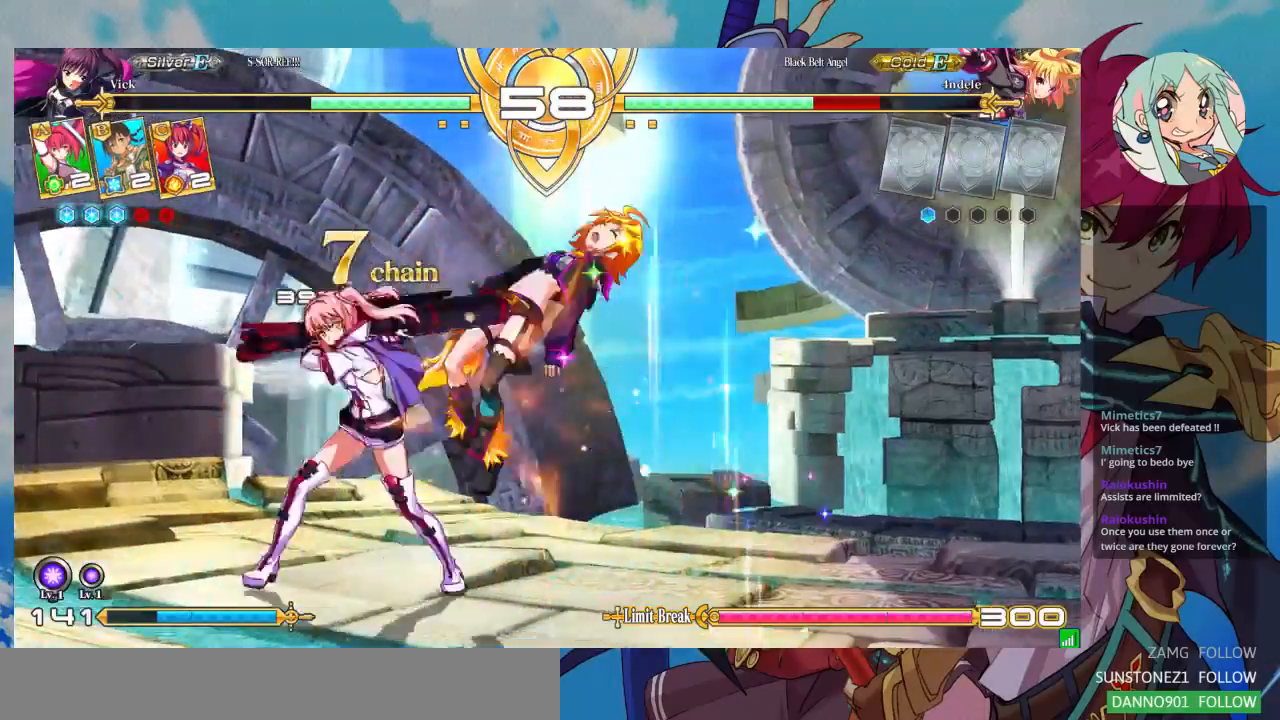
{"dt_ms": 500, "buttons": [], "left_stick": "center", "events": [[67, "CROSS", "up"], [167, "CROSS", "down"], [233, "CROSS", "up"]]}
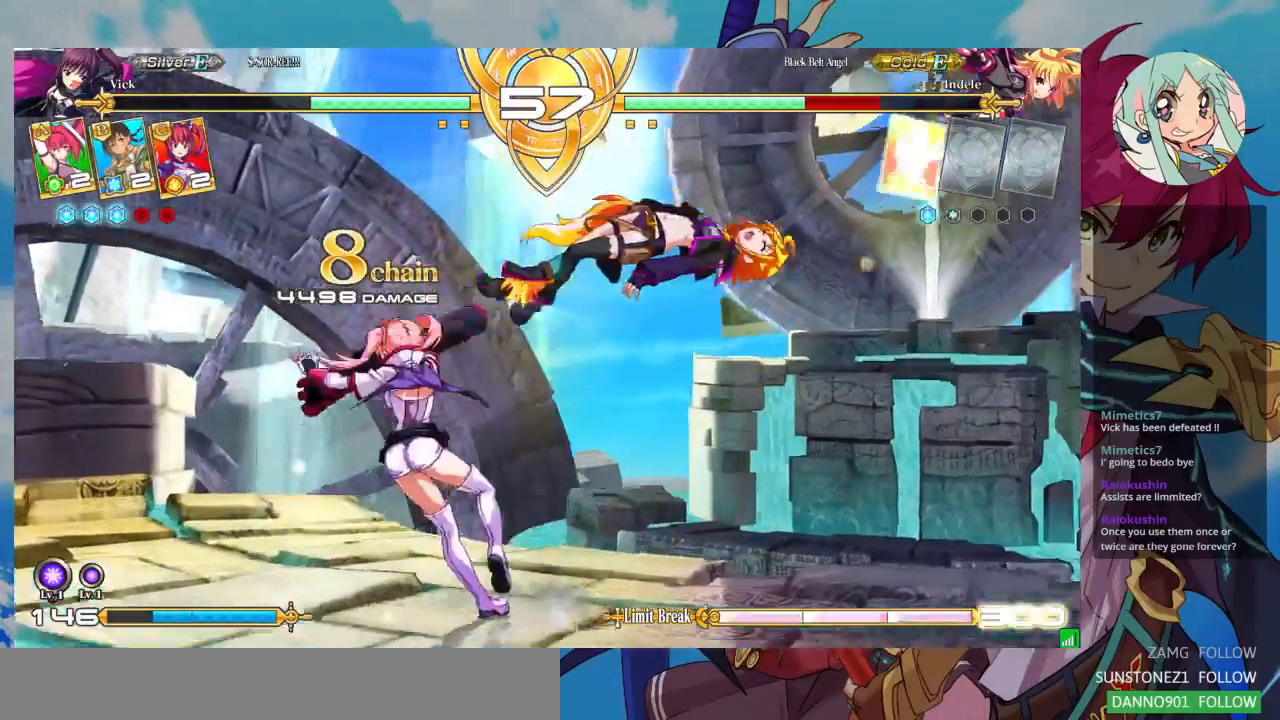
{"dt_ms": 500, "buttons": [], "left_stick": "right", "events": [[133, "left_stick", "right"], [200, "left_stick", "center"], [300, "left_stick", "right"], [400, "left_stick", "center"], [467, "left_stick", "right"]]}
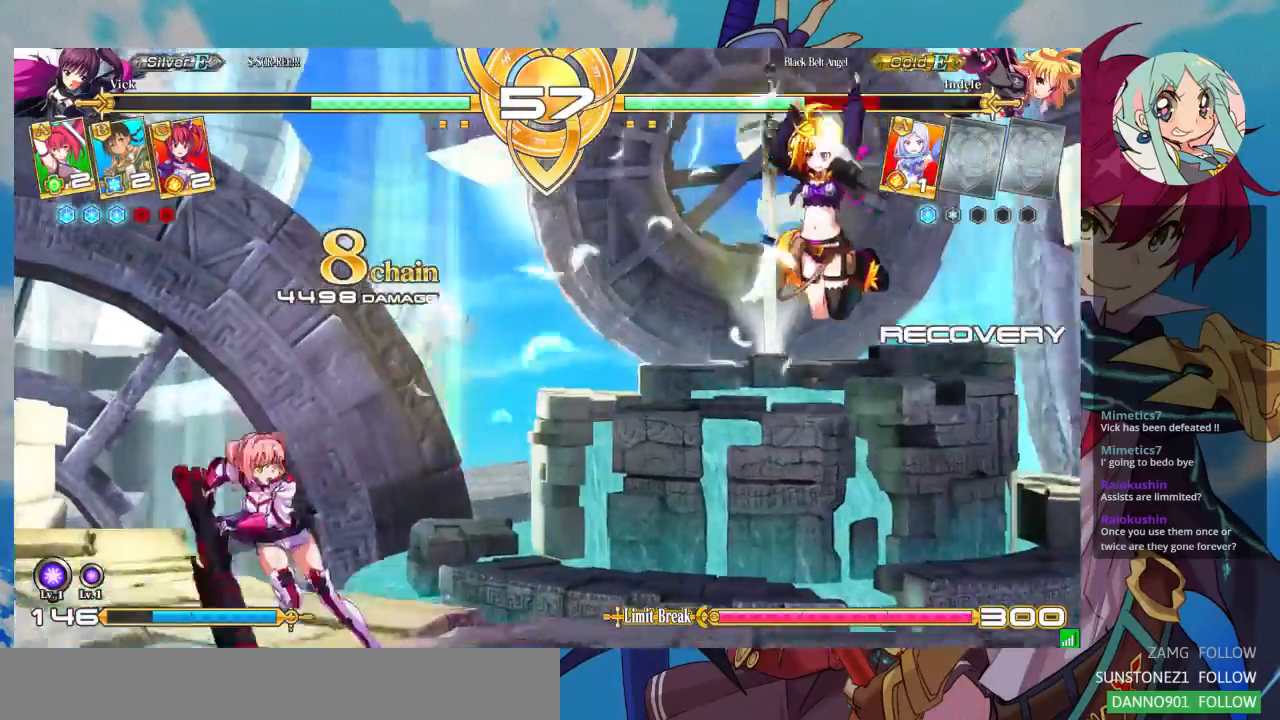
{"dt_ms": 500, "buttons": [], "left_stick": "center", "events": [[67, "left_stick", "up-right"], [267, "left_stick", "right"], [333, "left_stick", "center"], [400, "left_stick", "right"], [500, "left_stick", "center"]]}
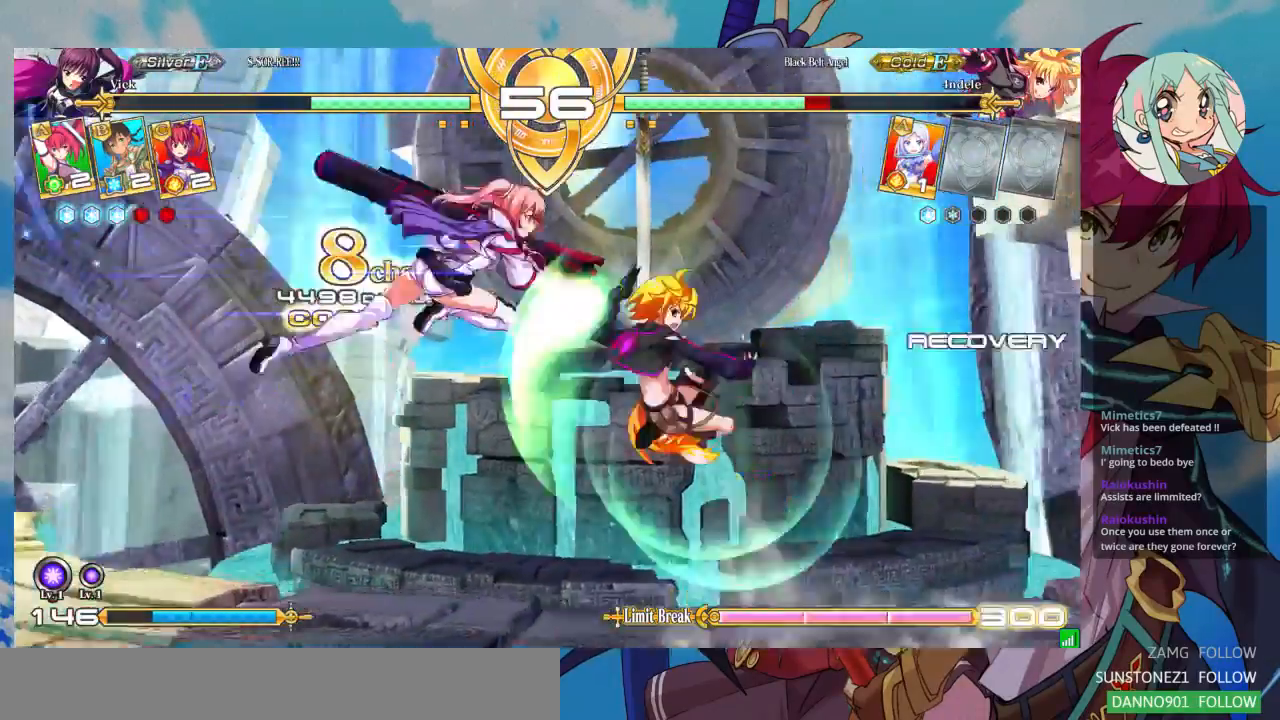
{"dt_ms": 500, "buttons": [], "left_stick": "center", "events": [[100, "R1", "down"], [233, "R1", "up"]]}
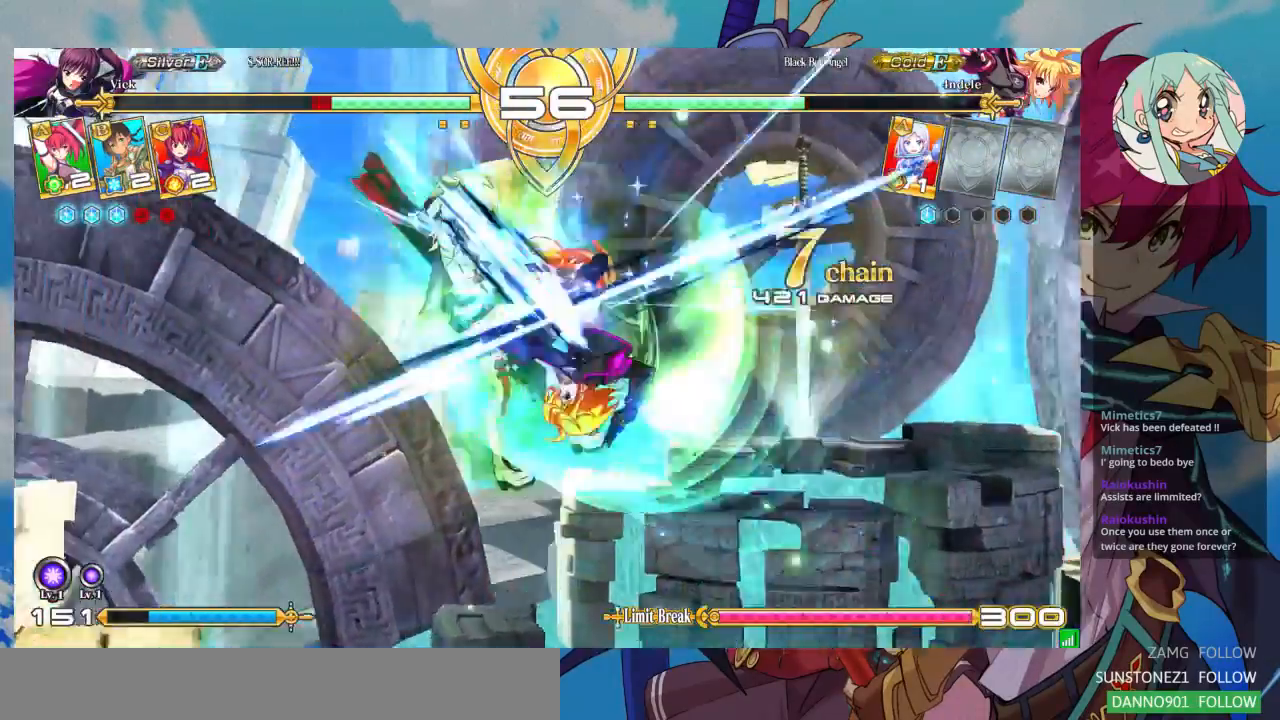
{"dt_ms": 1000, "buttons": ["SQUARE"], "left_stick": "right"}
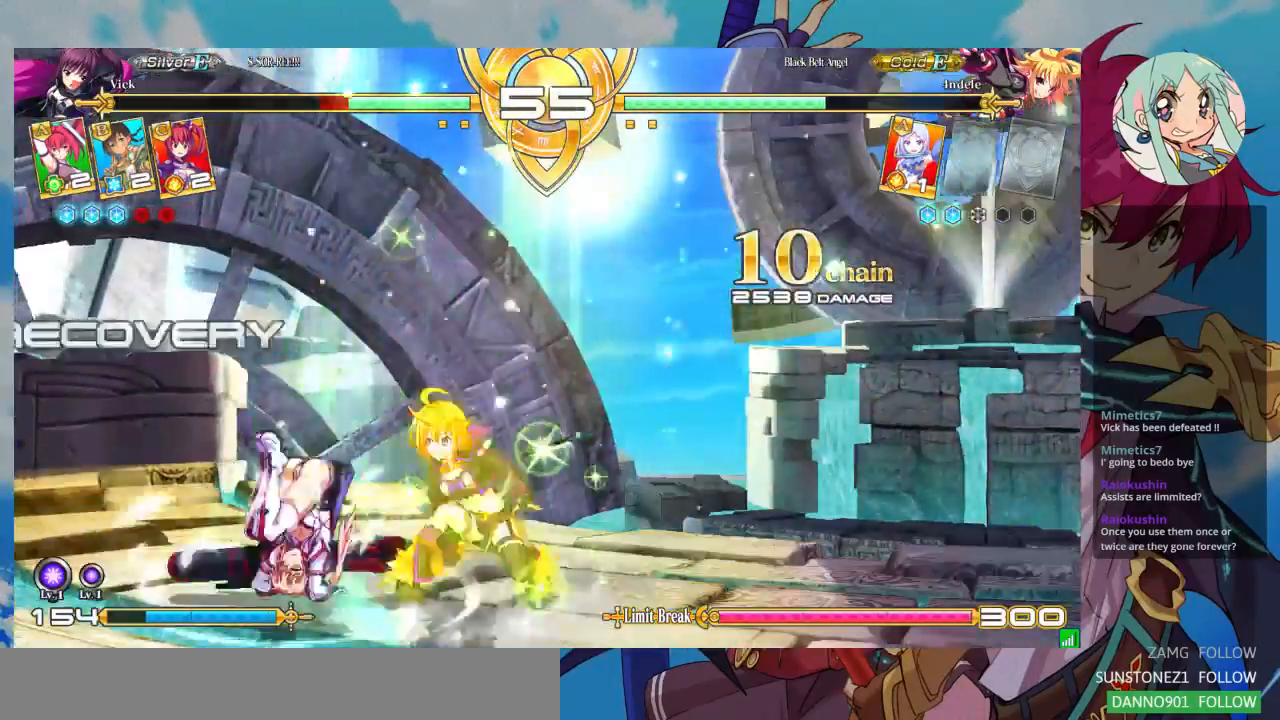
{"dt_ms": 500, "buttons": ["SQUARE"], "left_stick": "down-left"}